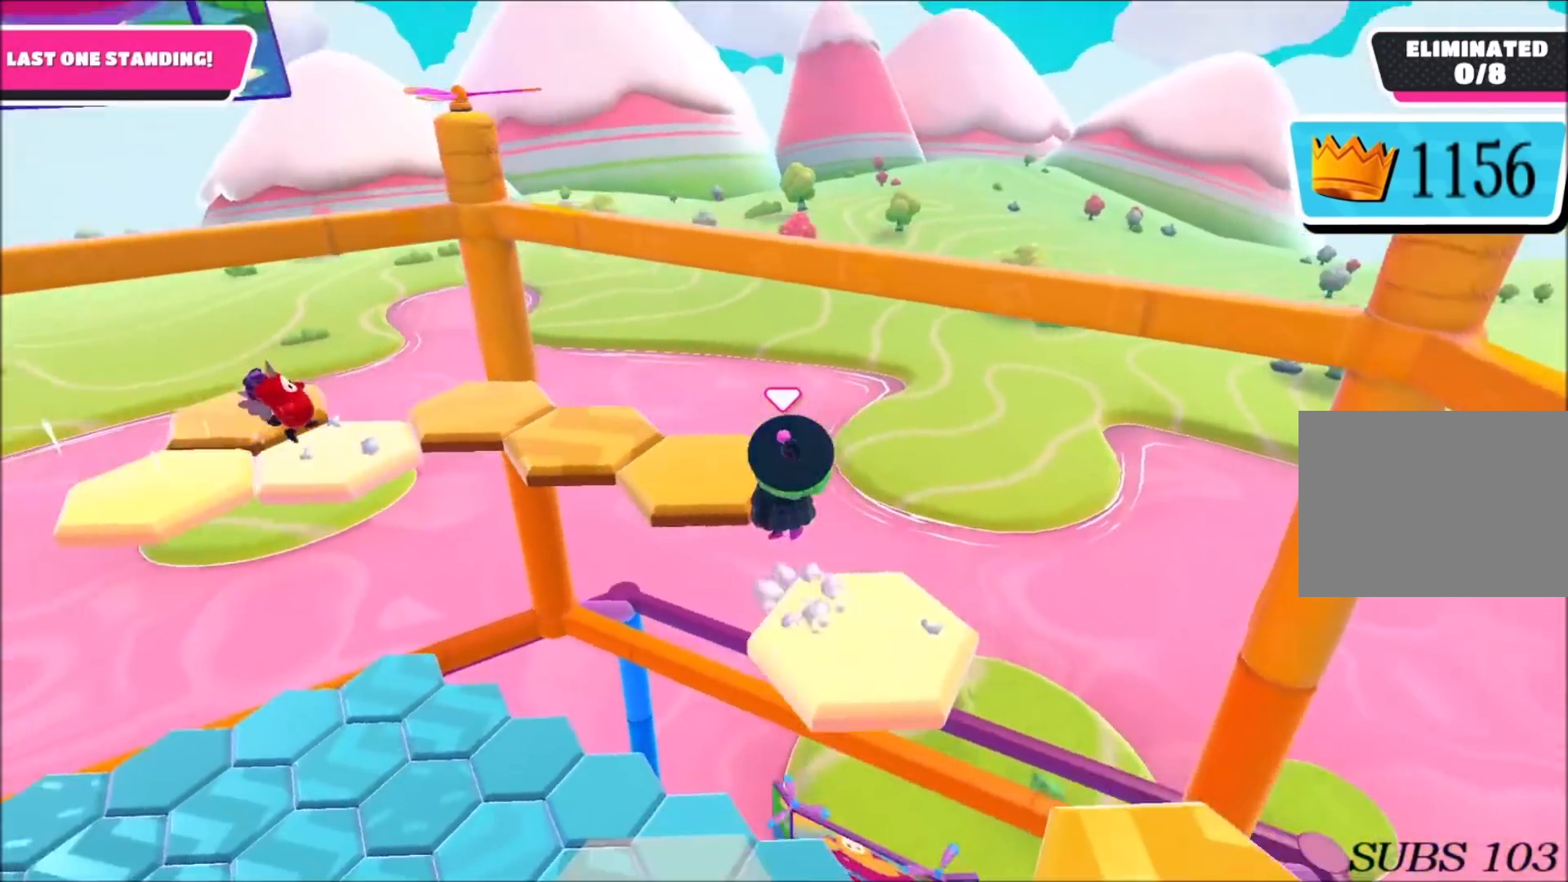
Gameplay with a controller (PlayStation layout); each line is a JSON object with the inputs held at the frame after it. "events" lists button and stick changes between this image and that frame as [ms after this image, input, new state], when the widget could be followed in between.
{"buttons": [], "left_stick": "down-right", "right_stick": "left", "events": [[233, "left_stick", "up"], [400, "left_stick", "down-right"]]}
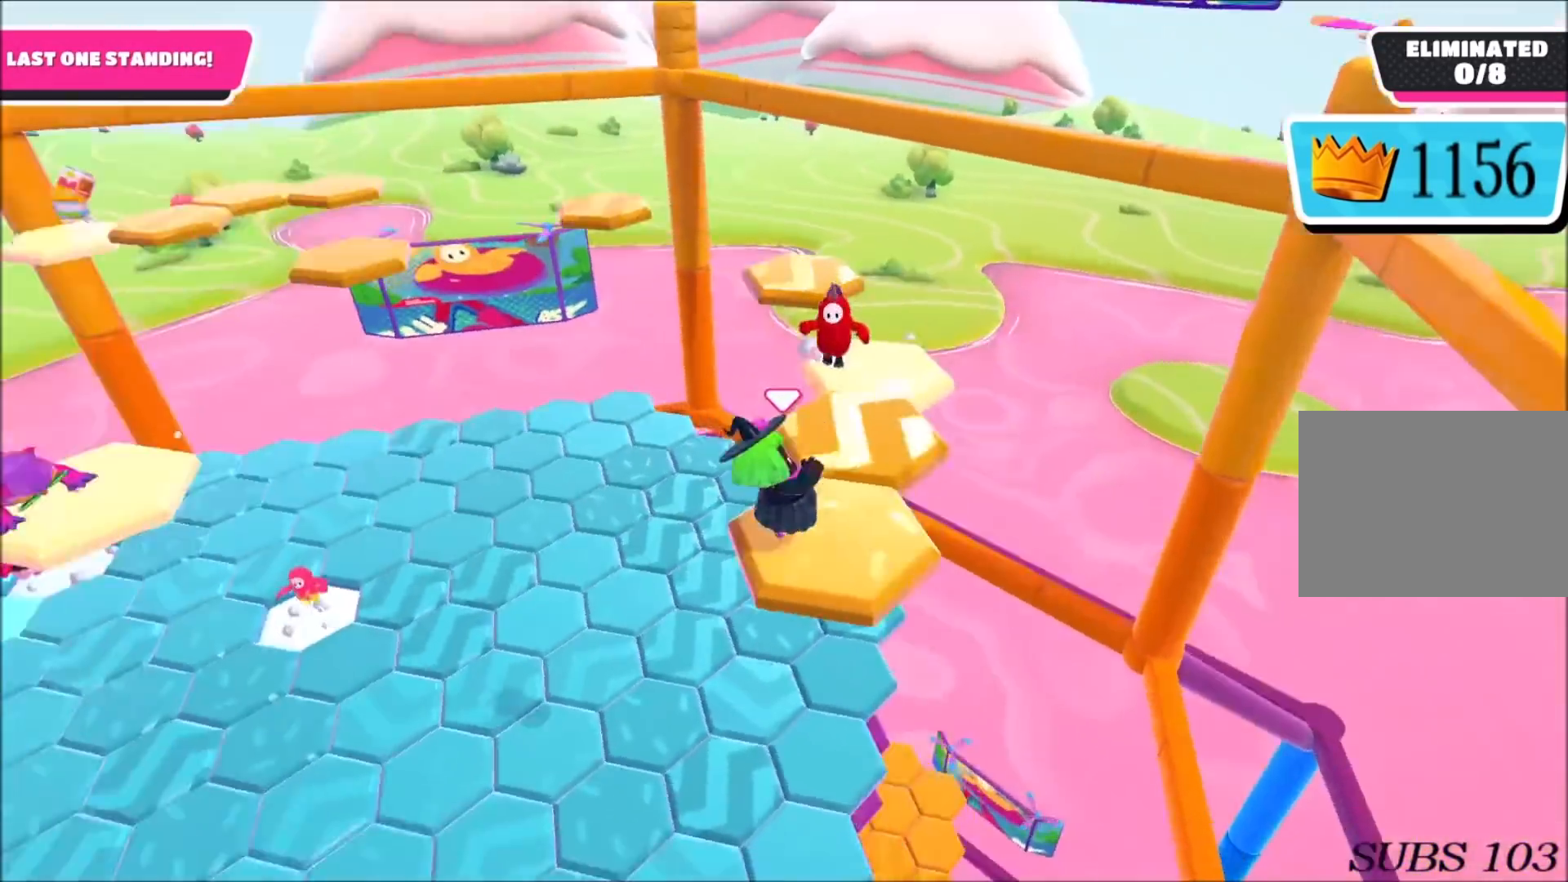
{"buttons": ["CROSS"], "left_stick": "left", "right_stick": "center", "events": [[67, "left_stick", "down-left"], [234, "right_stick", "center"], [334, "left_stick", "left"], [501, "CROSS", "down"]]}
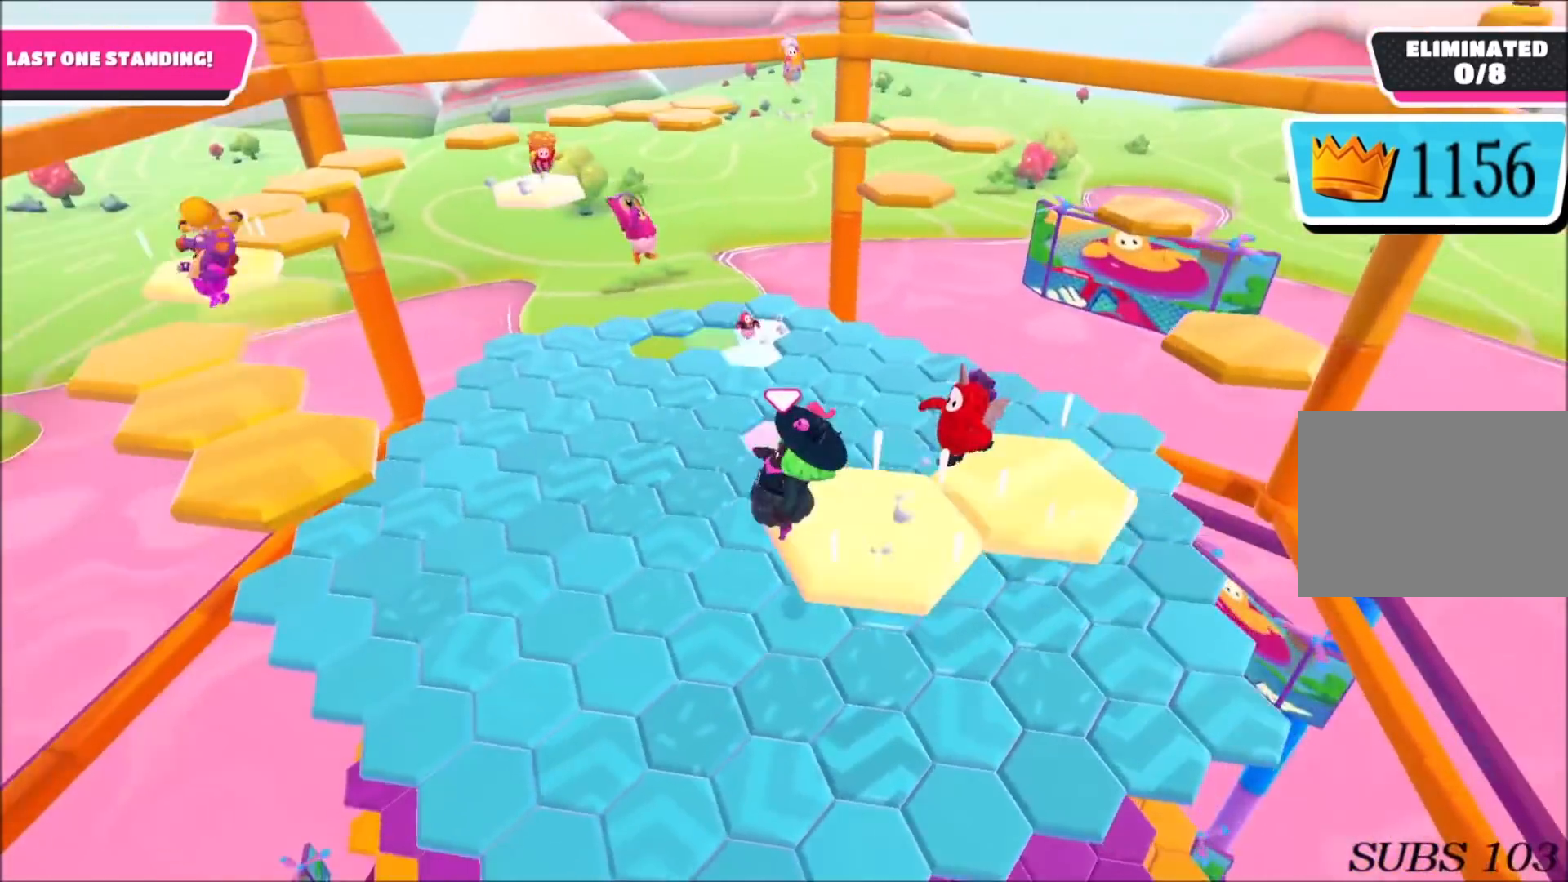
{"buttons": [], "left_stick": "up", "right_stick": "center", "events": [[100, "left_stick", "up-left"], [300, "CROSS", "up"], [333, "left_stick", "up"]]}
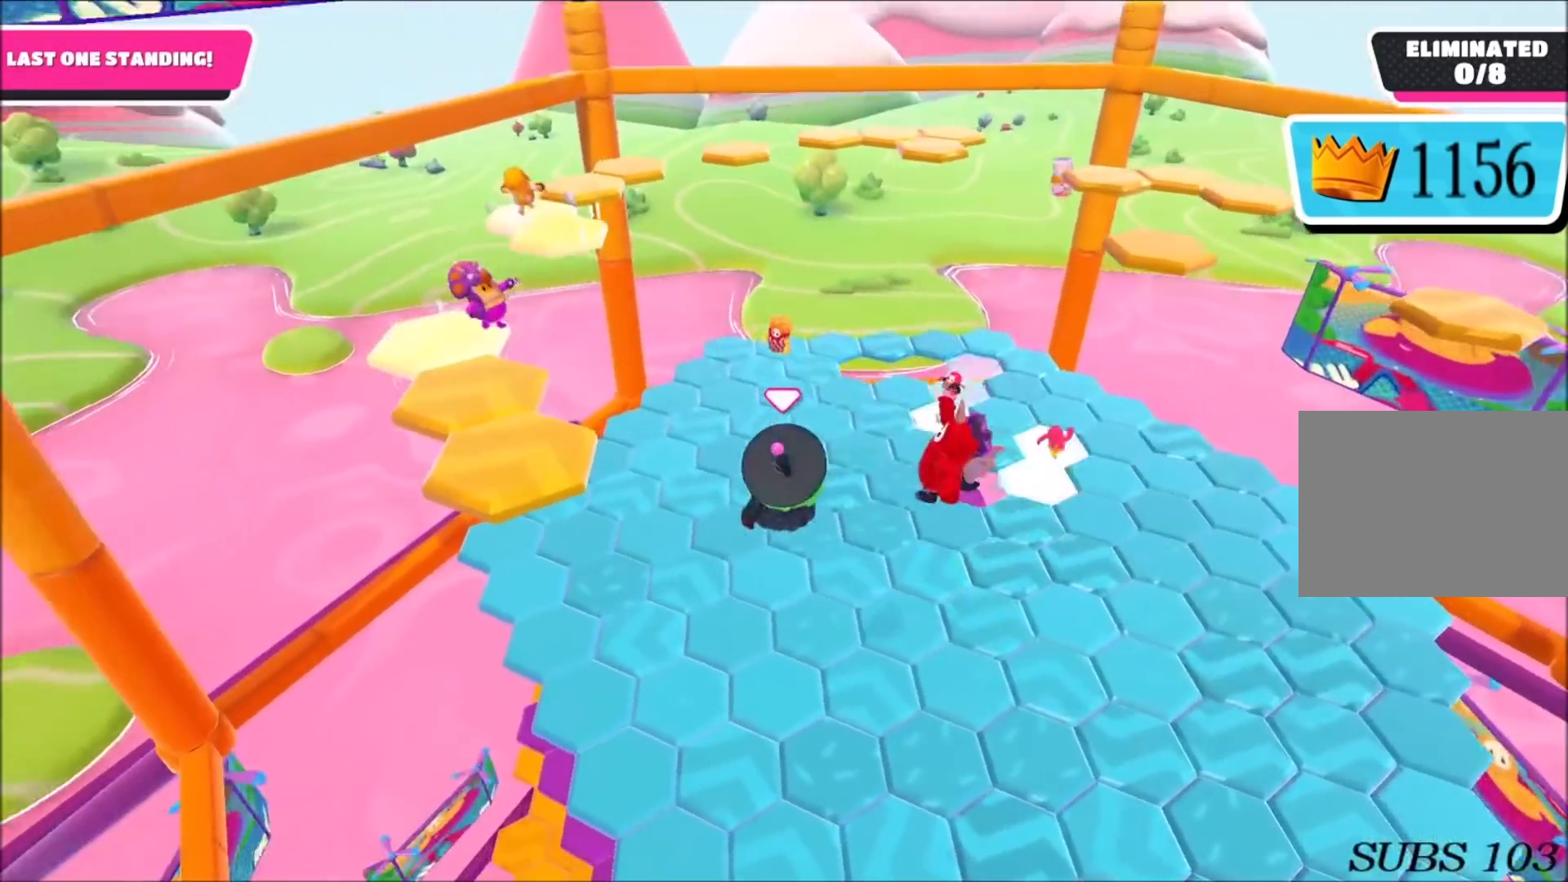
{"buttons": [], "left_stick": "up-right", "right_stick": "right", "events": [[33, "left_stick", "up-left"], [200, "right_stick", "right"], [367, "left_stick", "up-right"], [367, "right_stick", "center"], [467, "right_stick", "right"]]}
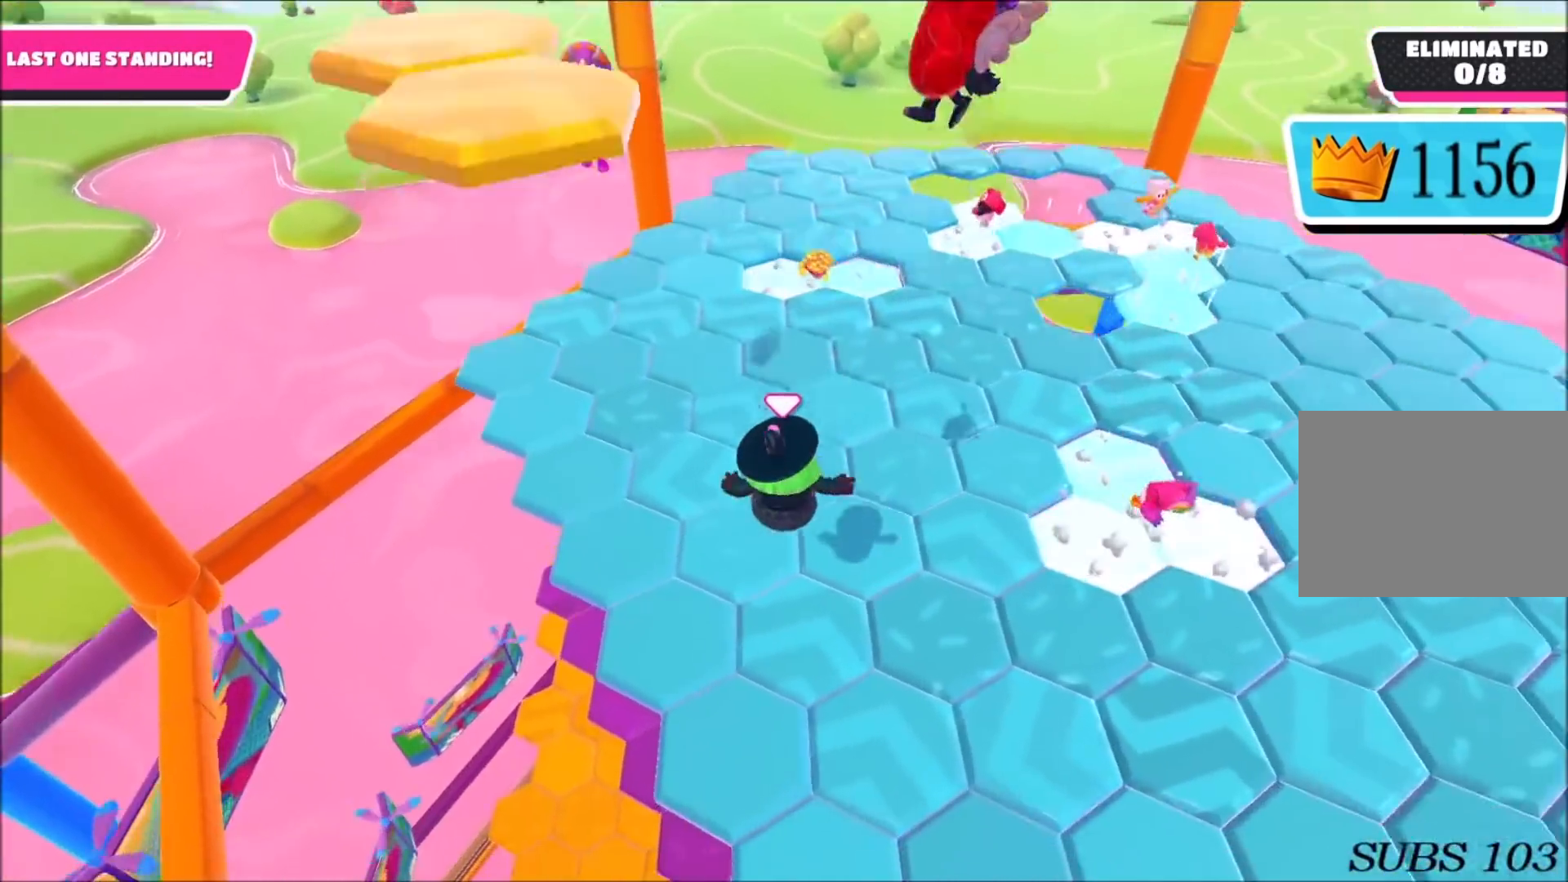
{"buttons": [], "left_stick": "up-right", "right_stick": "center", "events": [[134, "left_stick", "up"], [167, "right_stick", "center"], [234, "right_stick", "down-right"], [401, "right_stick", "center"], [501, "left_stick", "up-right"]]}
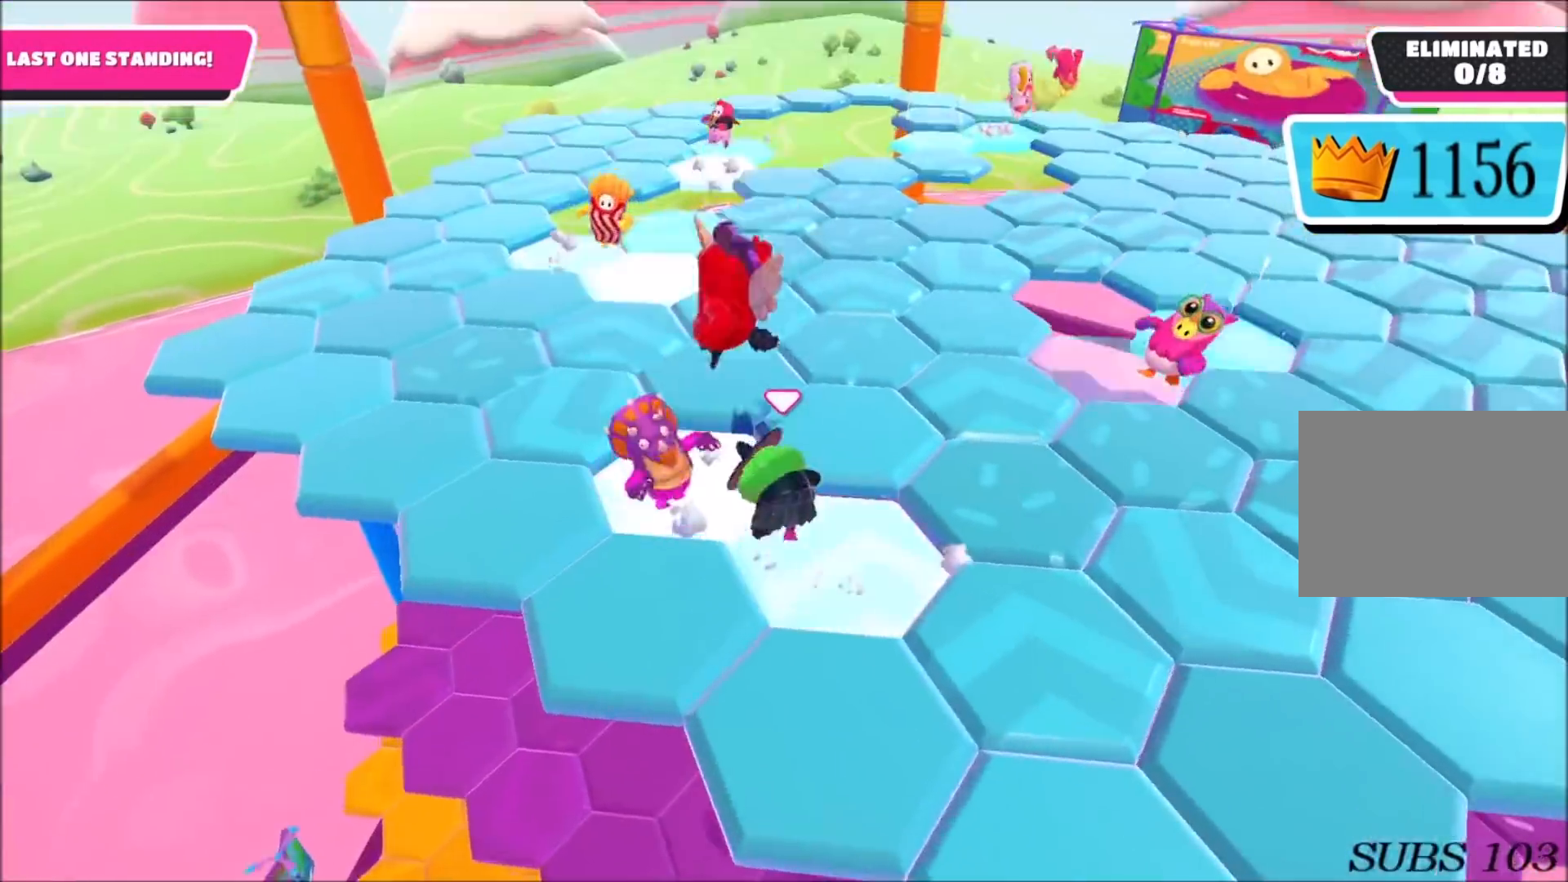
{"buttons": [], "left_stick": "up-right", "right_stick": "center", "events": []}
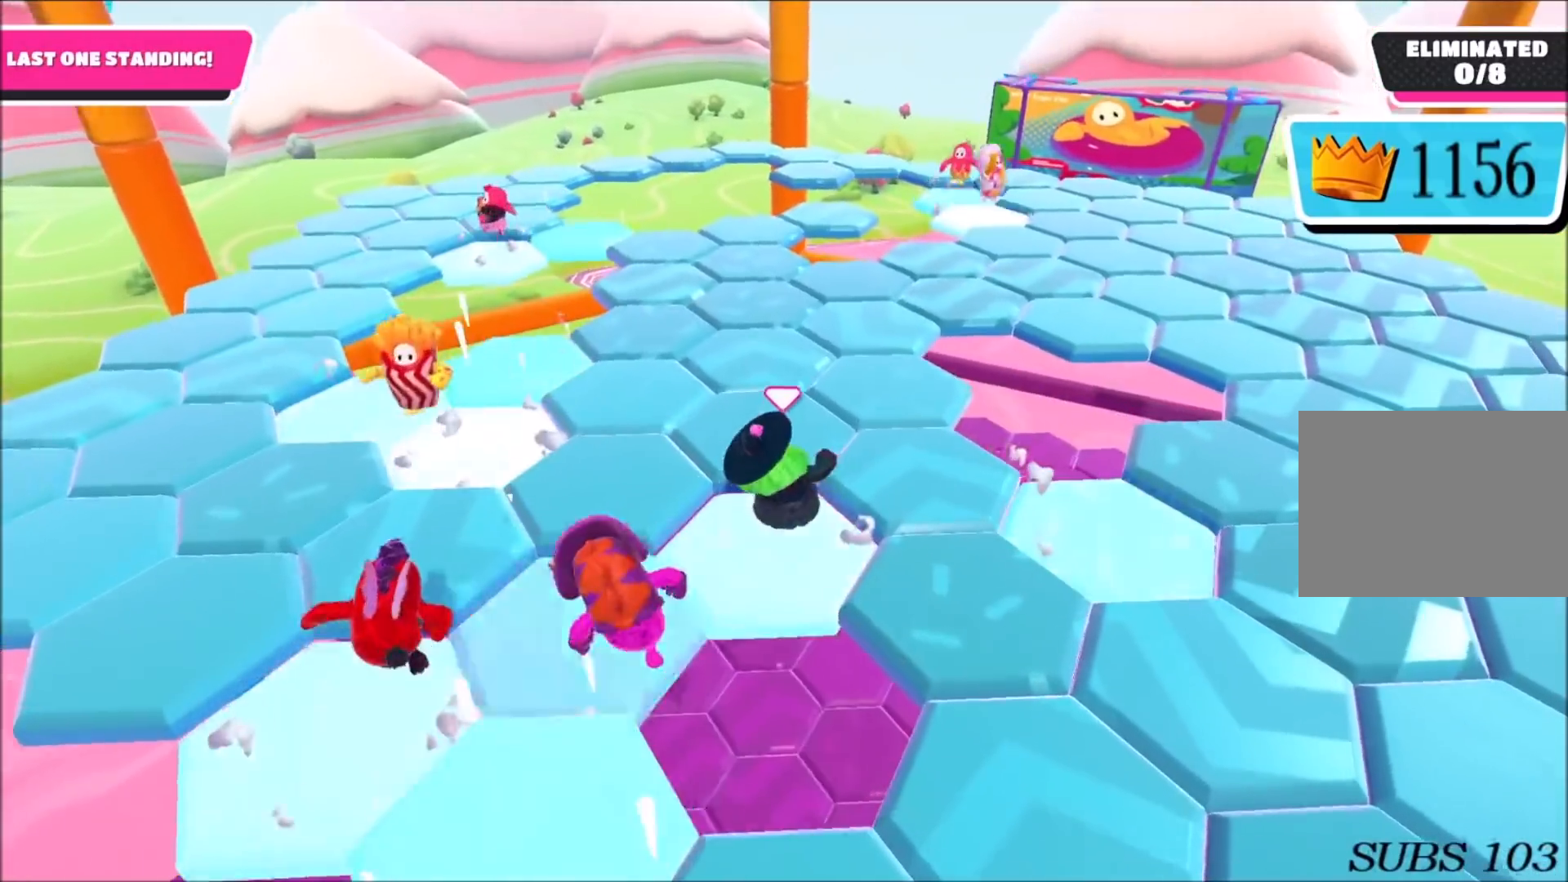
{"buttons": [], "left_stick": "up", "right_stick": "right", "events": [[267, "left_stick", "up"], [501, "right_stick", "right"]]}
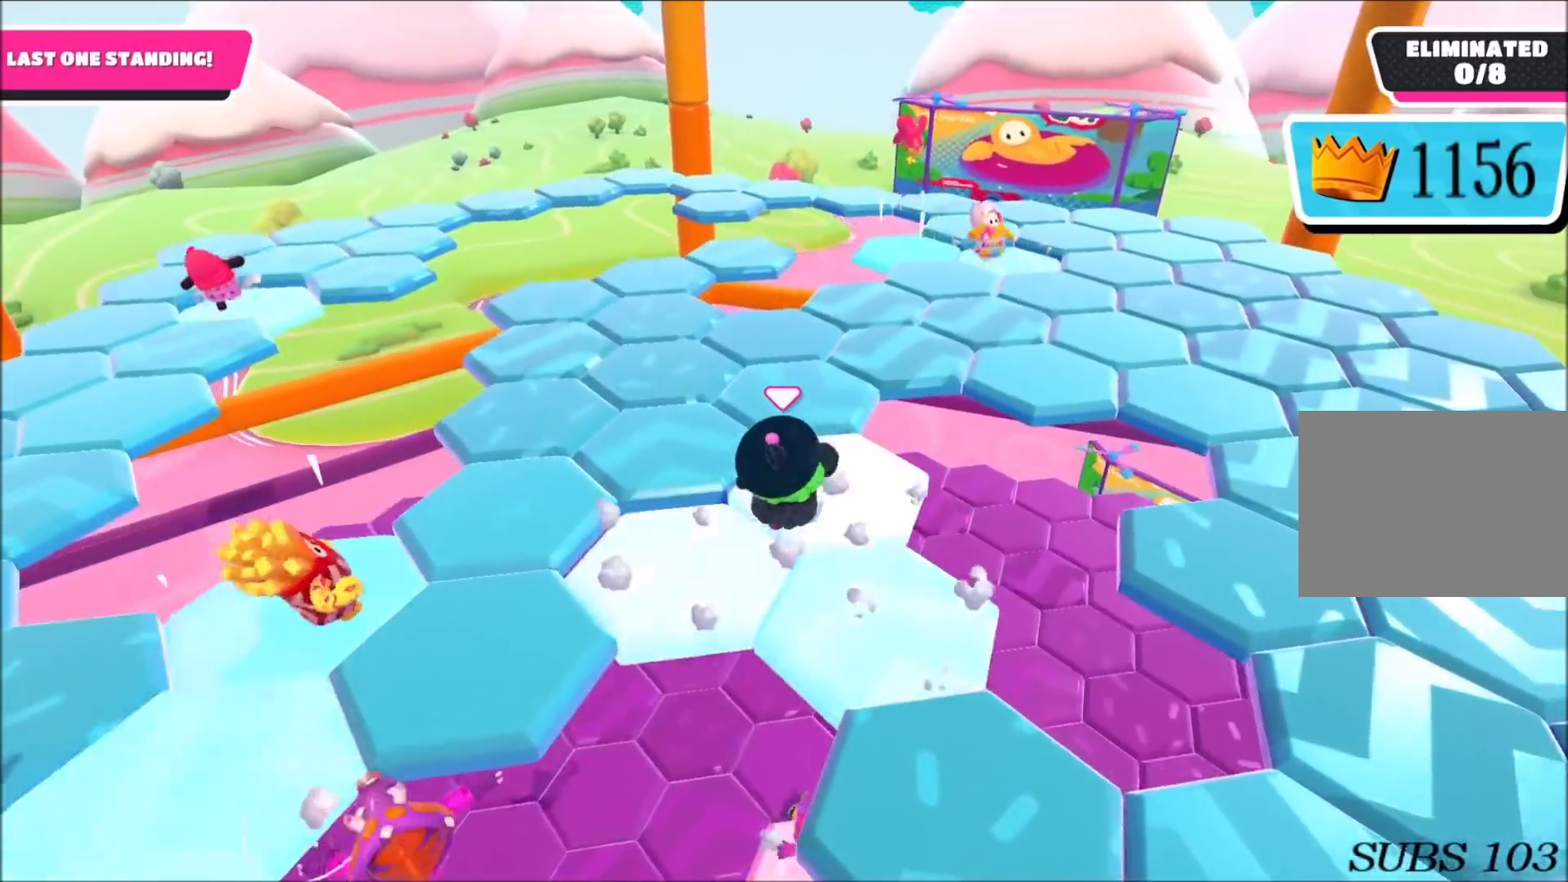
{"buttons": [], "left_stick": "up", "right_stick": "center", "events": [[100, "left_stick", "up-right"], [233, "right_stick", "center"], [367, "left_stick", "up"], [400, "CROSS", "down"], [467, "CROSS", "up"]]}
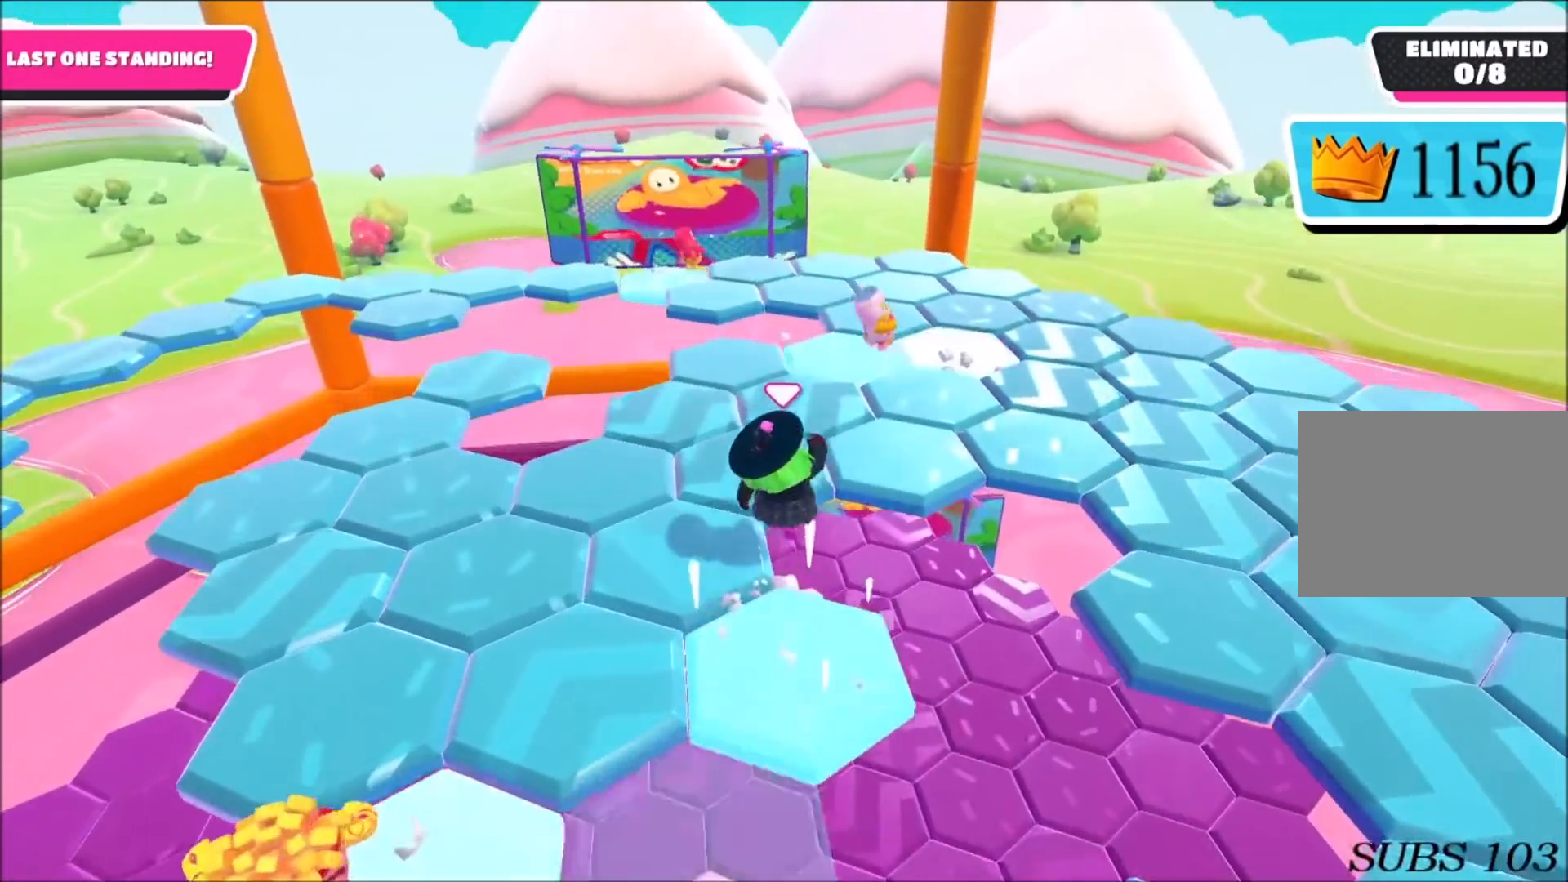
{"buttons": [], "left_stick": "down-right", "right_stick": "right", "events": [[100, "left_stick", "up-left"], [200, "right_stick", "right"], [334, "left_stick", "center"], [434, "left_stick", "down-right"]]}
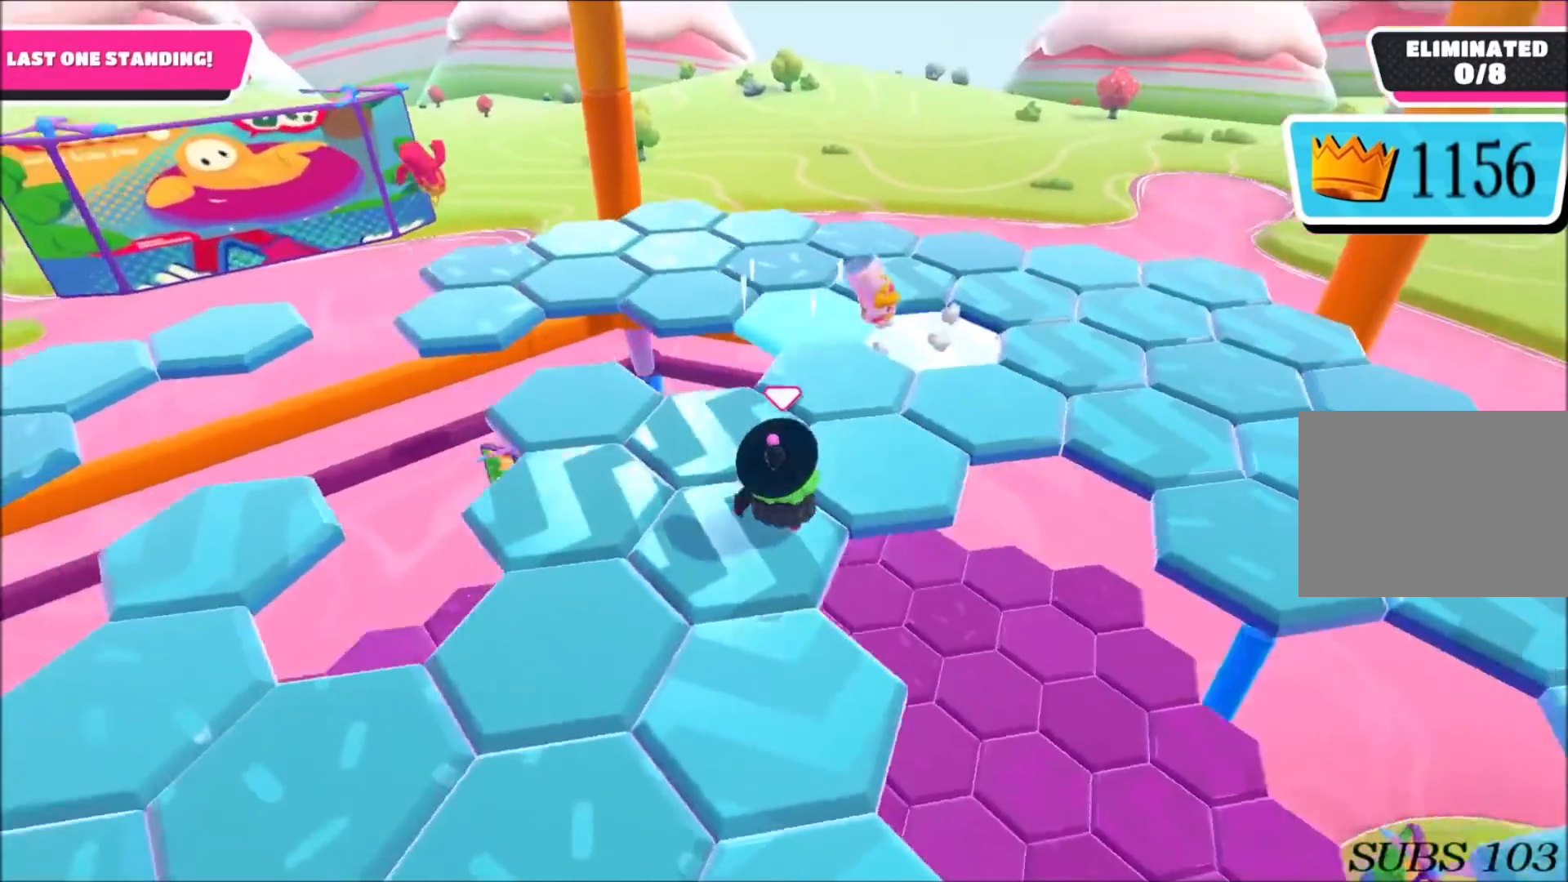
{"buttons": [], "left_stick": "up", "right_stick": "right", "events": [[66, "left_stick", "up-right"], [166, "right_stick", "center"], [267, "right_stick", "right"], [500, "left_stick", "up"]]}
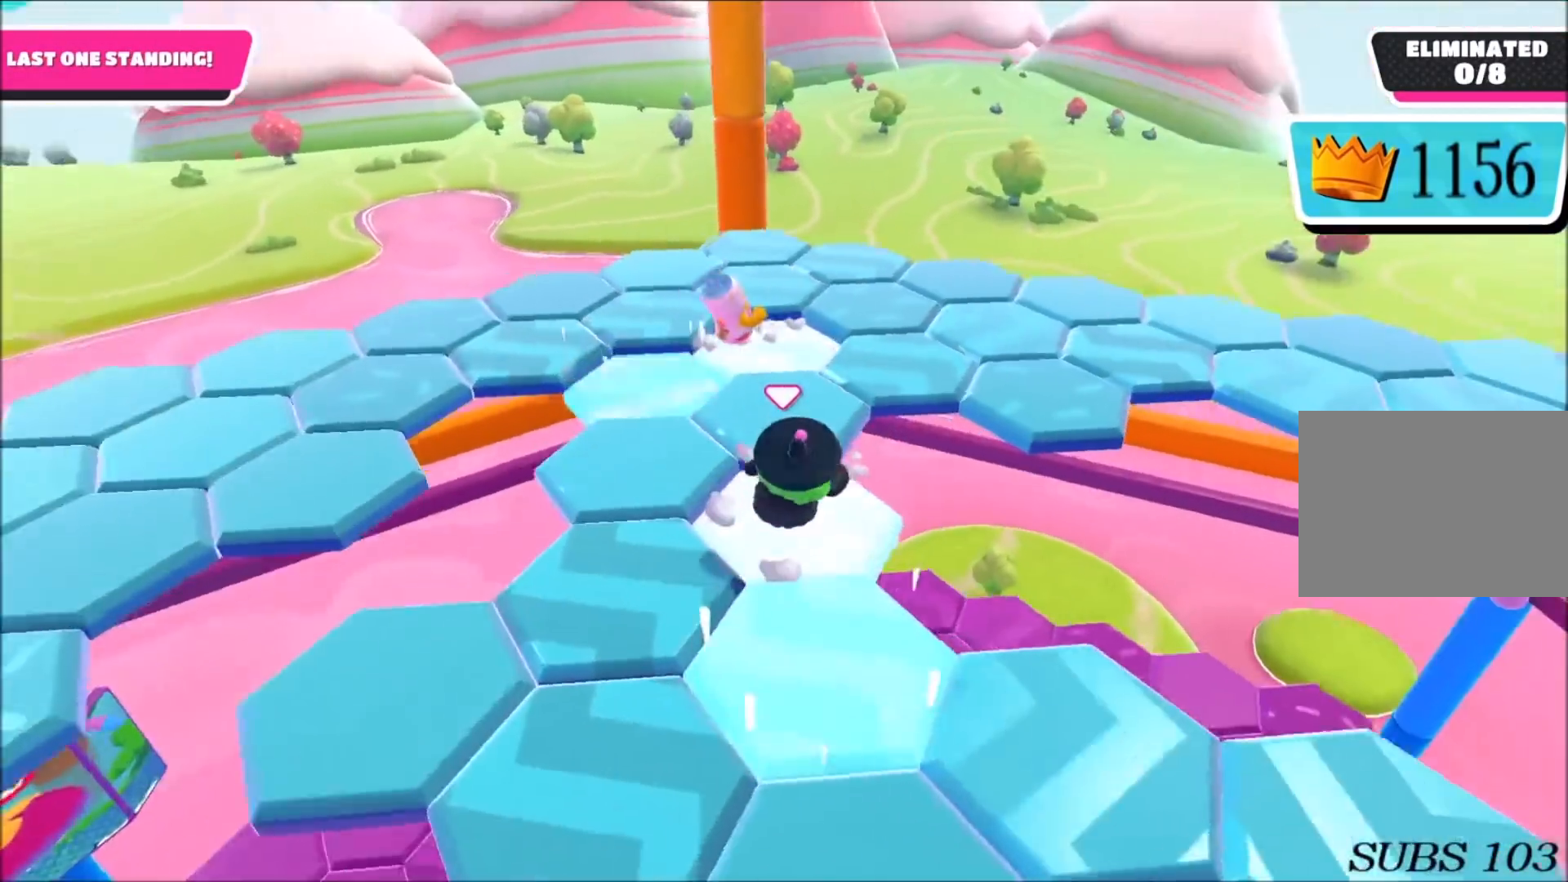
{"buttons": [], "left_stick": "up-right", "right_stick": "right", "events": [[33, "right_stick", "center"], [167, "right_stick", "right"], [467, "left_stick", "up-right"]]}
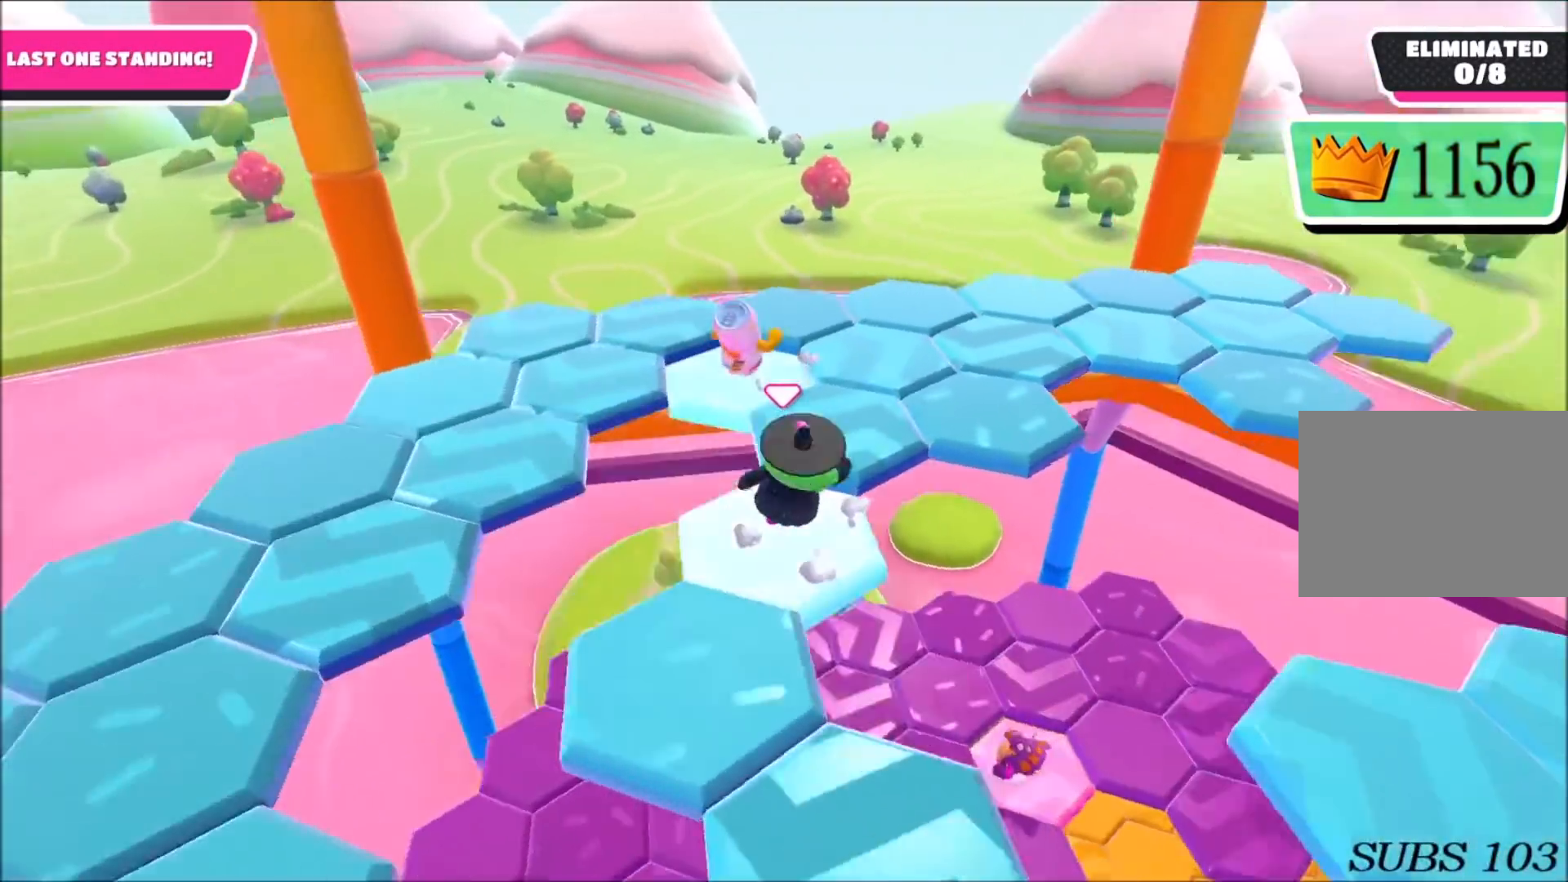
{"buttons": [], "left_stick": "left", "right_stick": "center", "events": [[33, "right_stick", "center"], [200, "left_stick", "up"], [300, "left_stick", "up-left"], [400, "left_stick", "left"]]}
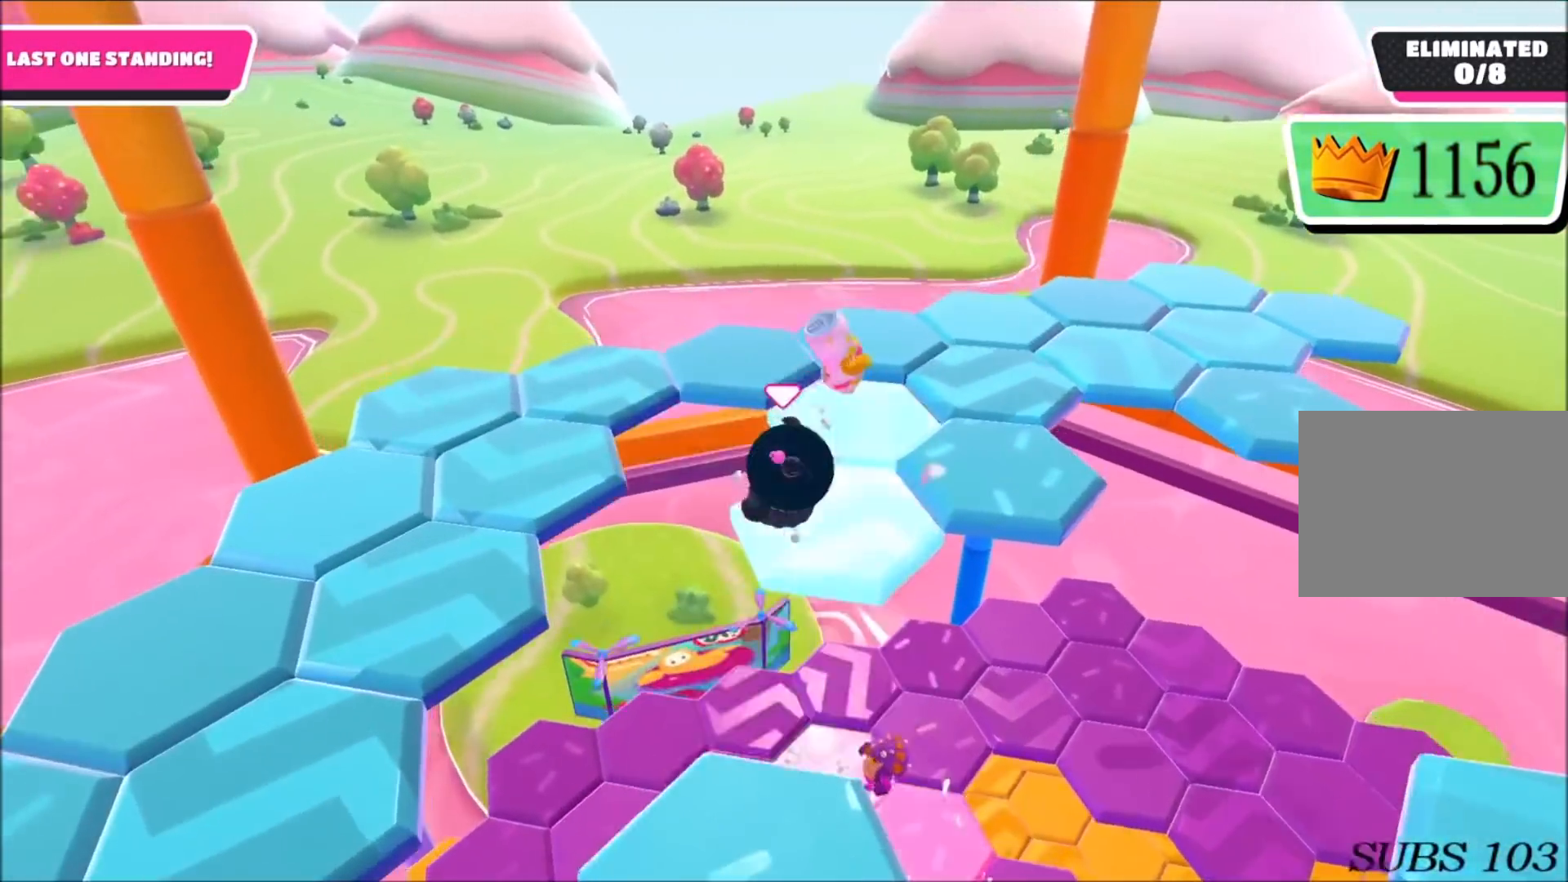
{"buttons": [], "left_stick": "up-left", "right_stick": "right", "events": [[34, "CROSS", "down"], [100, "CROSS", "up"], [234, "right_stick", "right"], [434, "left_stick", "up-left"]]}
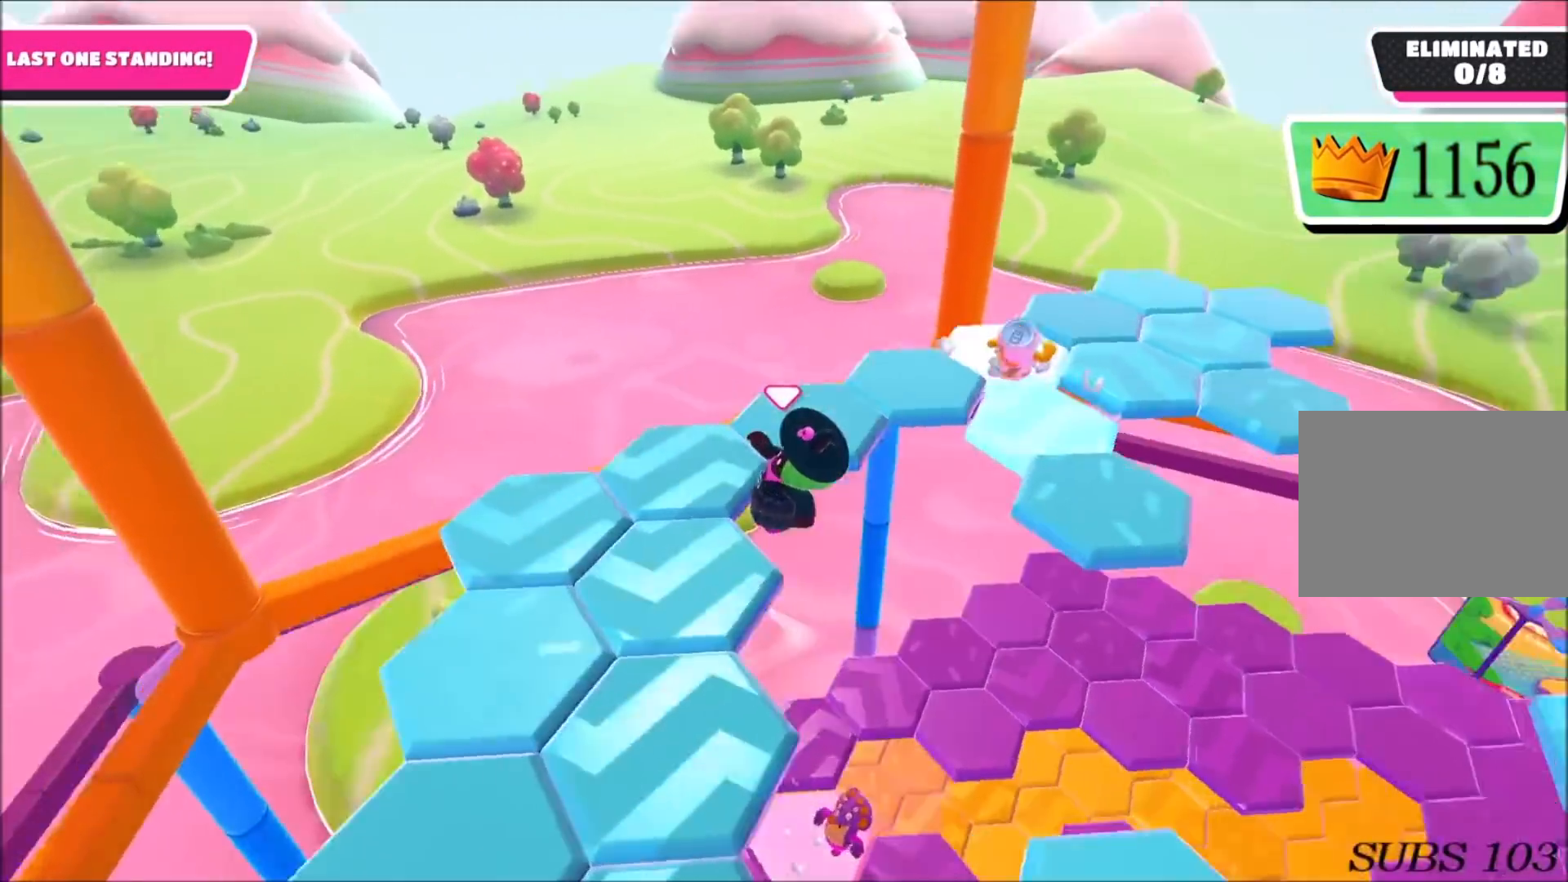
{"buttons": [], "left_stick": "up-left", "right_stick": "center", "events": [[267, "left_stick", "center"], [400, "left_stick", "up"], [400, "right_stick", "center"], [500, "left_stick", "up-left"]]}
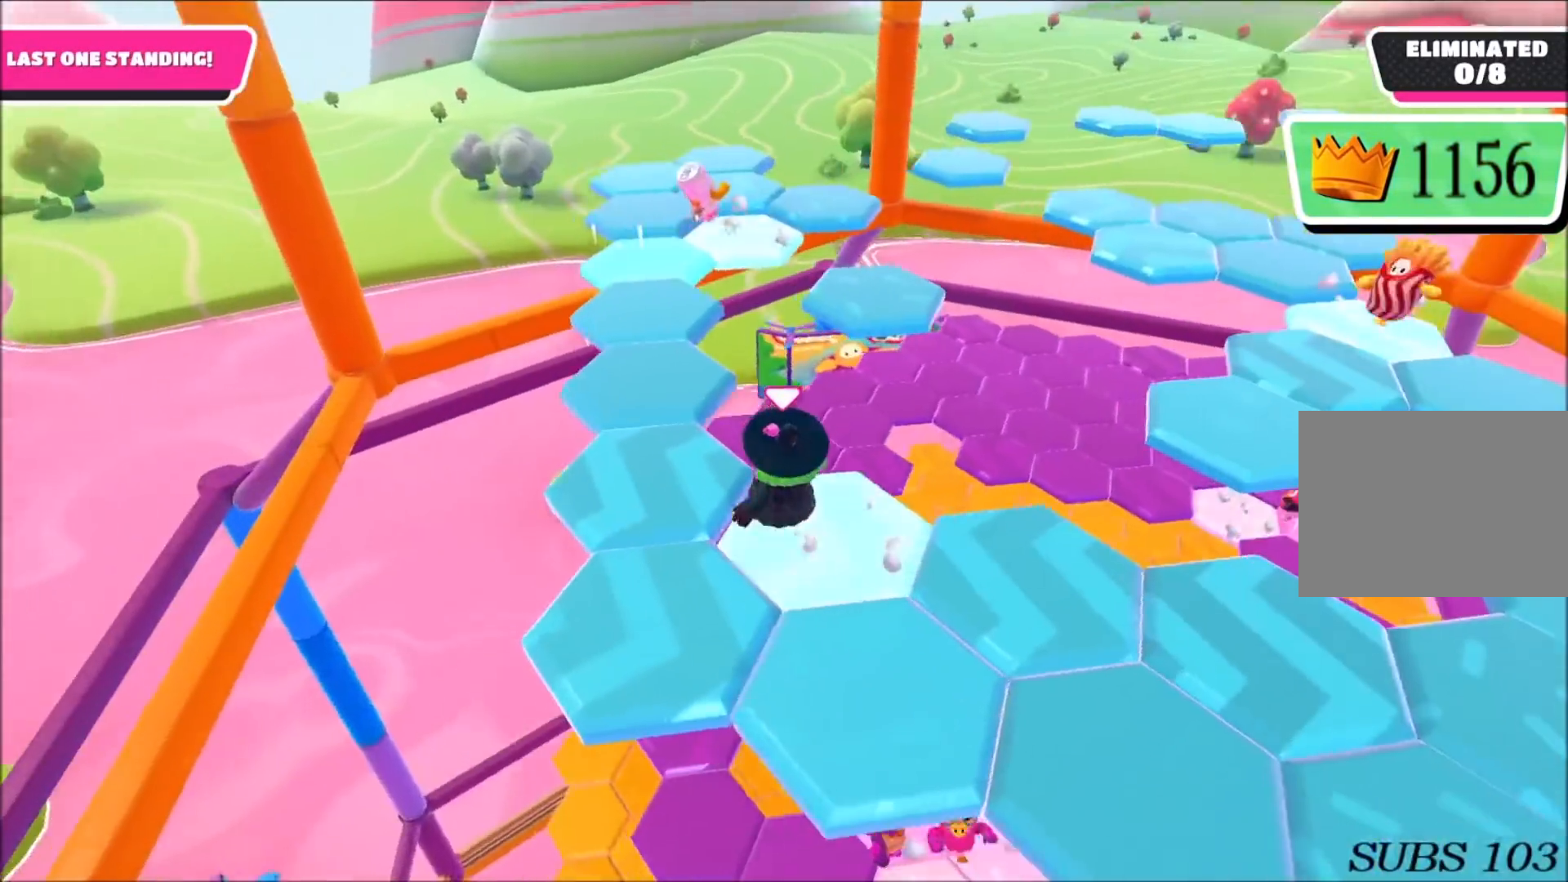
{"buttons": [], "left_stick": "right", "right_stick": "right", "events": [[33, "CROSS", "down"], [100, "CROSS", "up"], [267, "left_stick", "left"], [267, "right_stick", "right"], [367, "left_stick", "center"], [467, "left_stick", "right"]]}
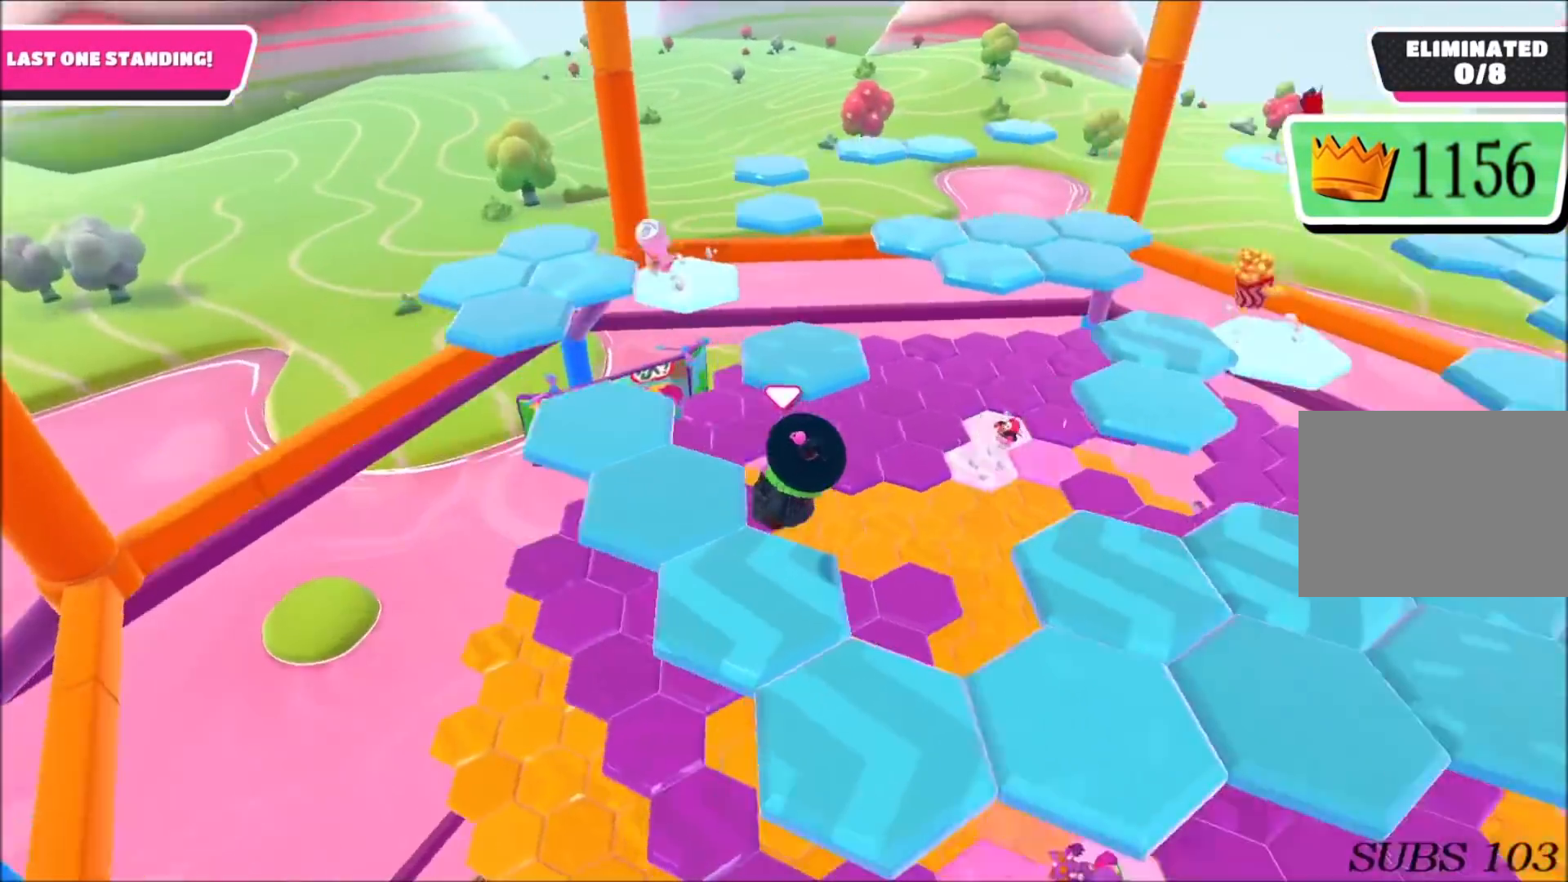
{"buttons": [], "left_stick": "down-right", "right_stick": "center", "events": [[133, "left_stick", "center"], [233, "right_stick", "center"], [467, "left_stick", "down-right"]]}
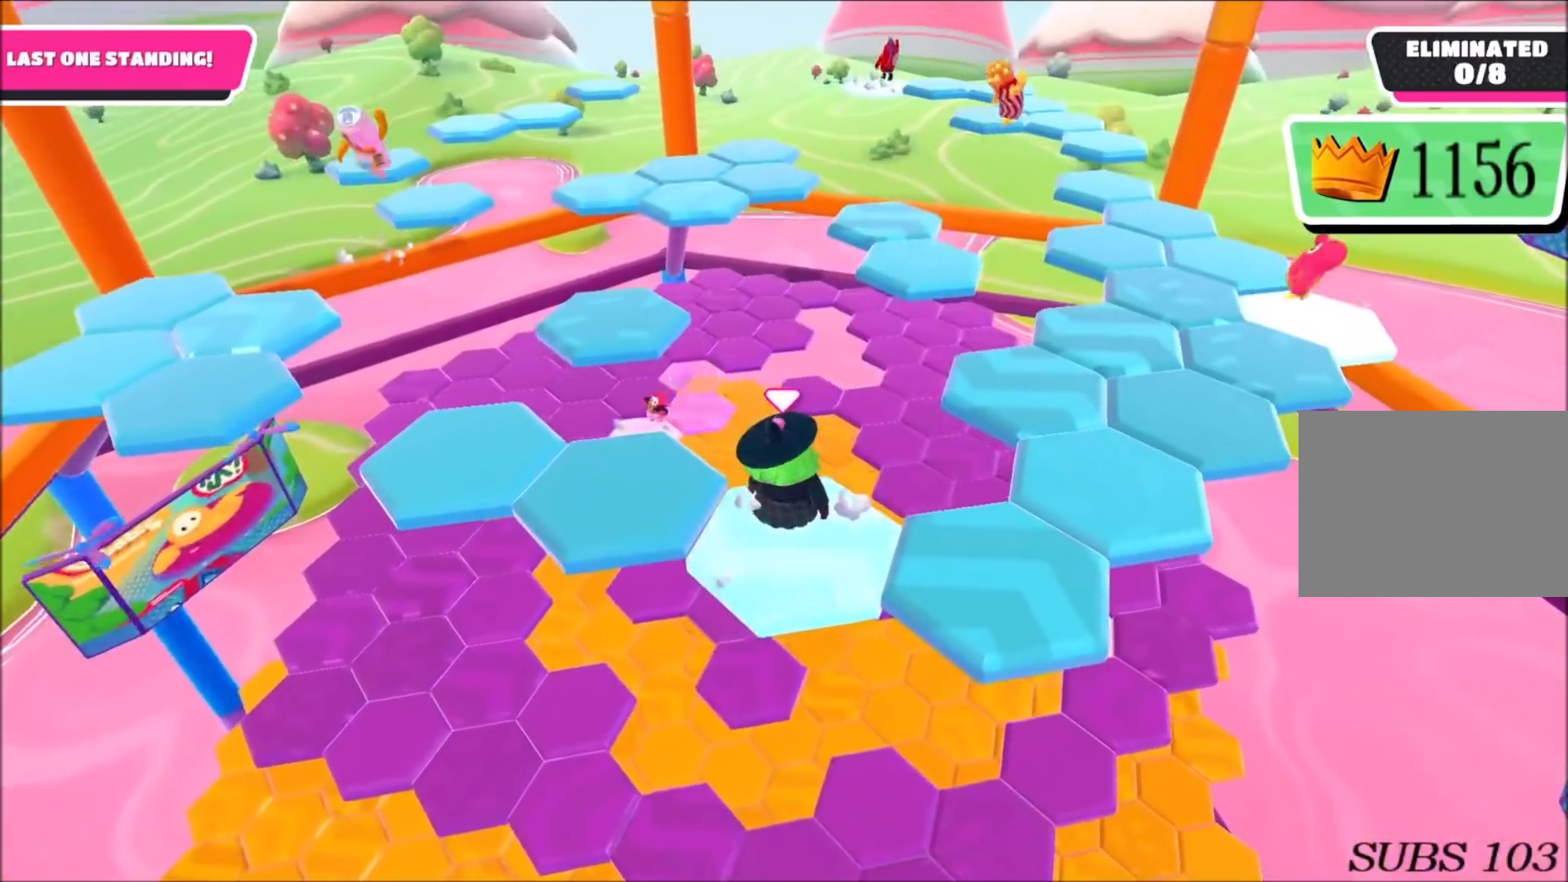
{"buttons": [], "left_stick": "center", "right_stick": "up-left", "events": [[100, "CROSS", "down"], [200, "CROSS", "up"], [467, "left_stick", "center"], [467, "right_stick", "up-left"]]}
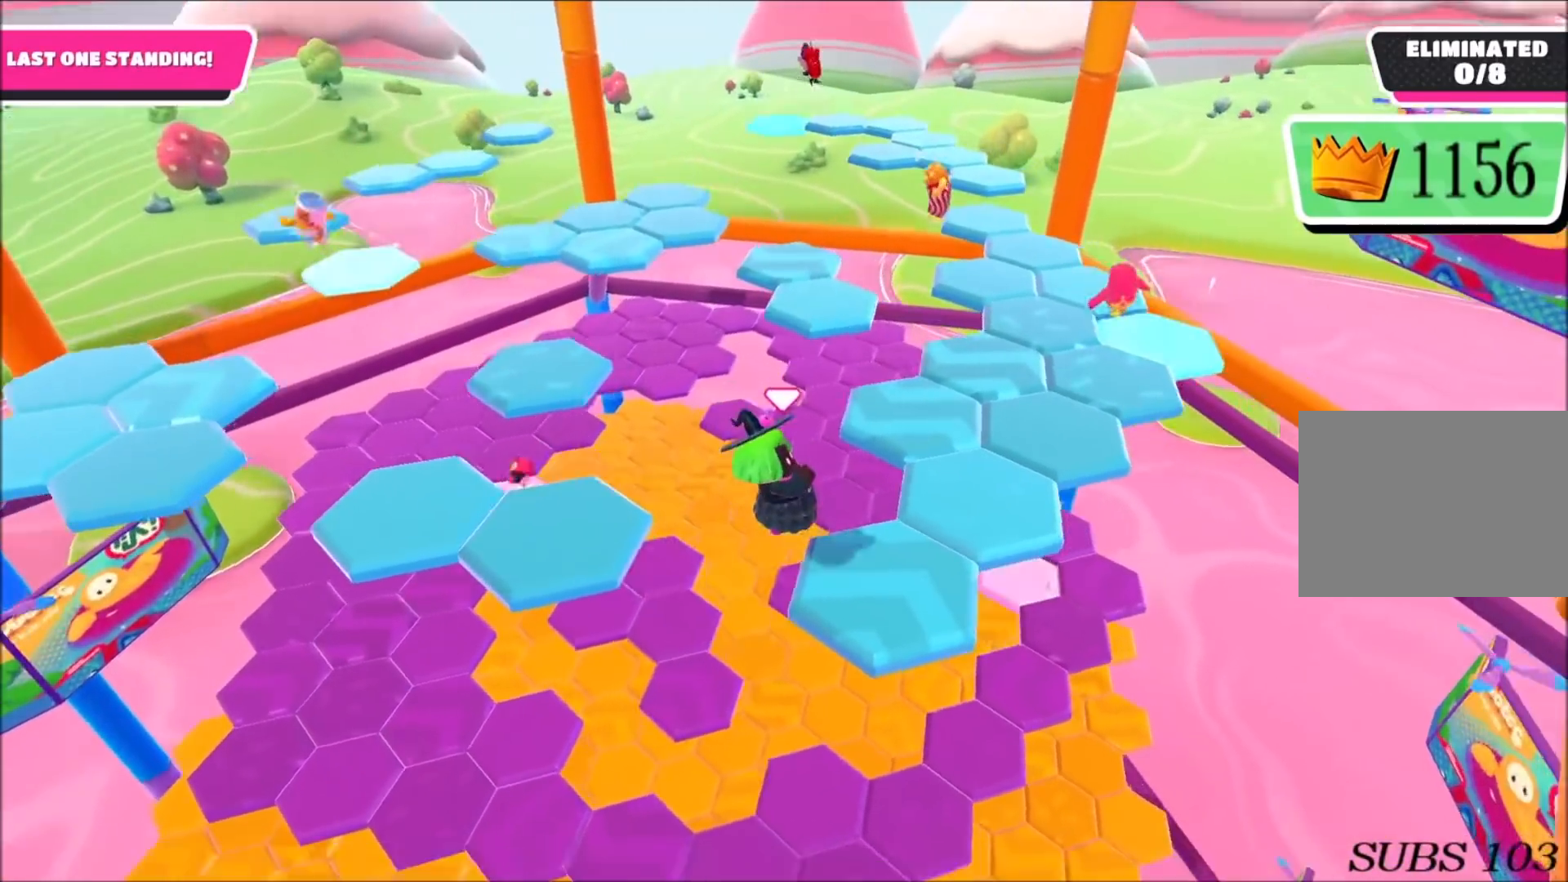
{"buttons": [], "left_stick": "up-left", "right_stick": "center", "events": [[100, "left_stick", "up"], [166, "right_stick", "center"], [233, "left_stick", "up-left"]]}
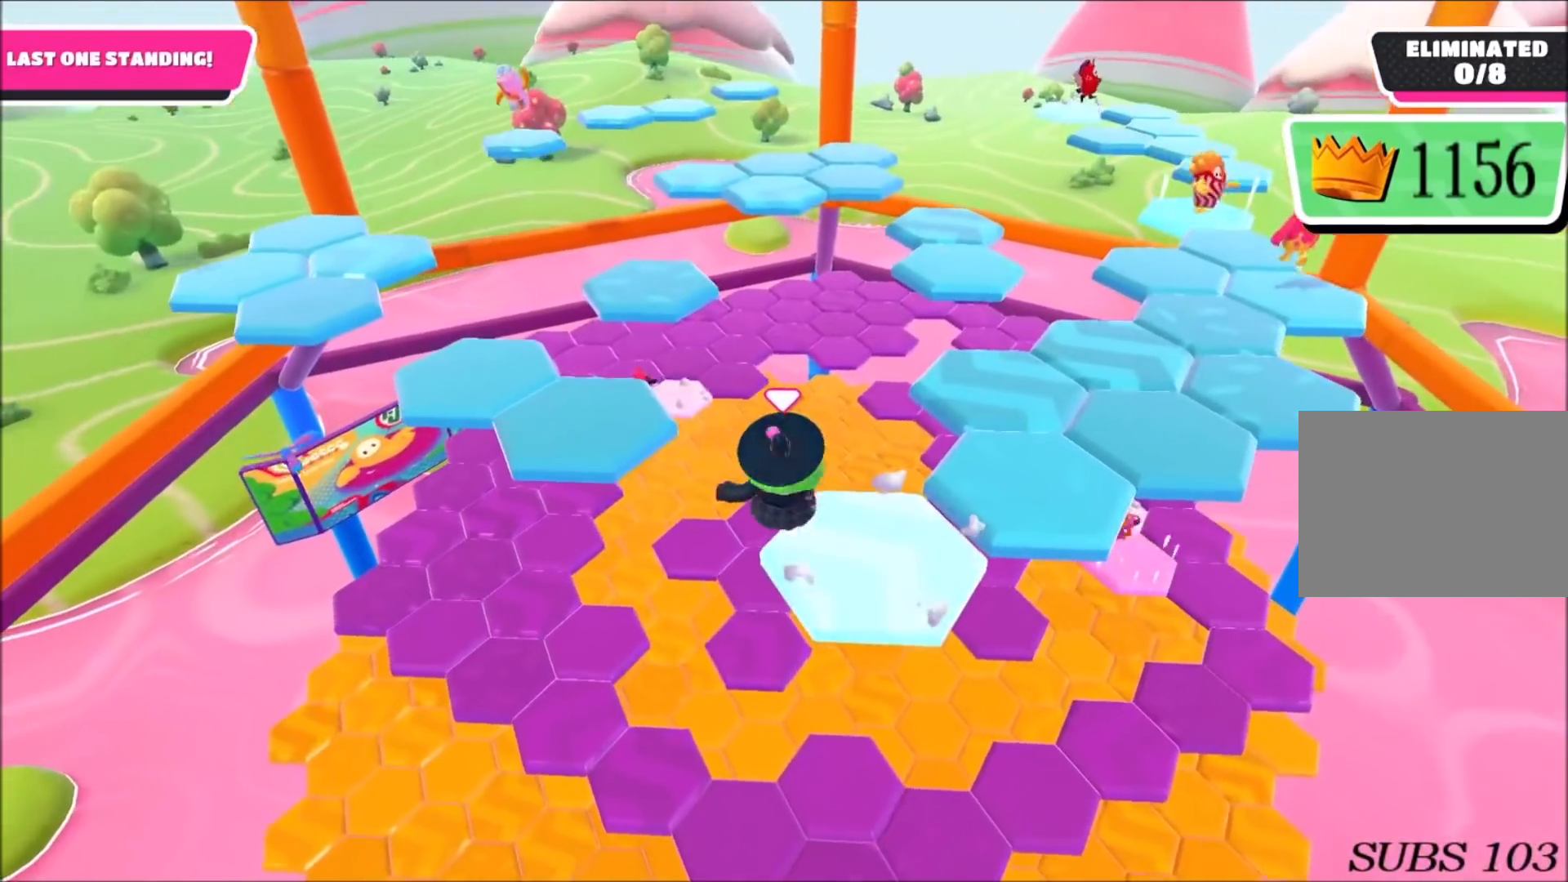
{"buttons": [], "left_stick": "up-left", "right_stick": "center", "events": [[100, "CROSS", "down"], [234, "CROSS", "up"]]}
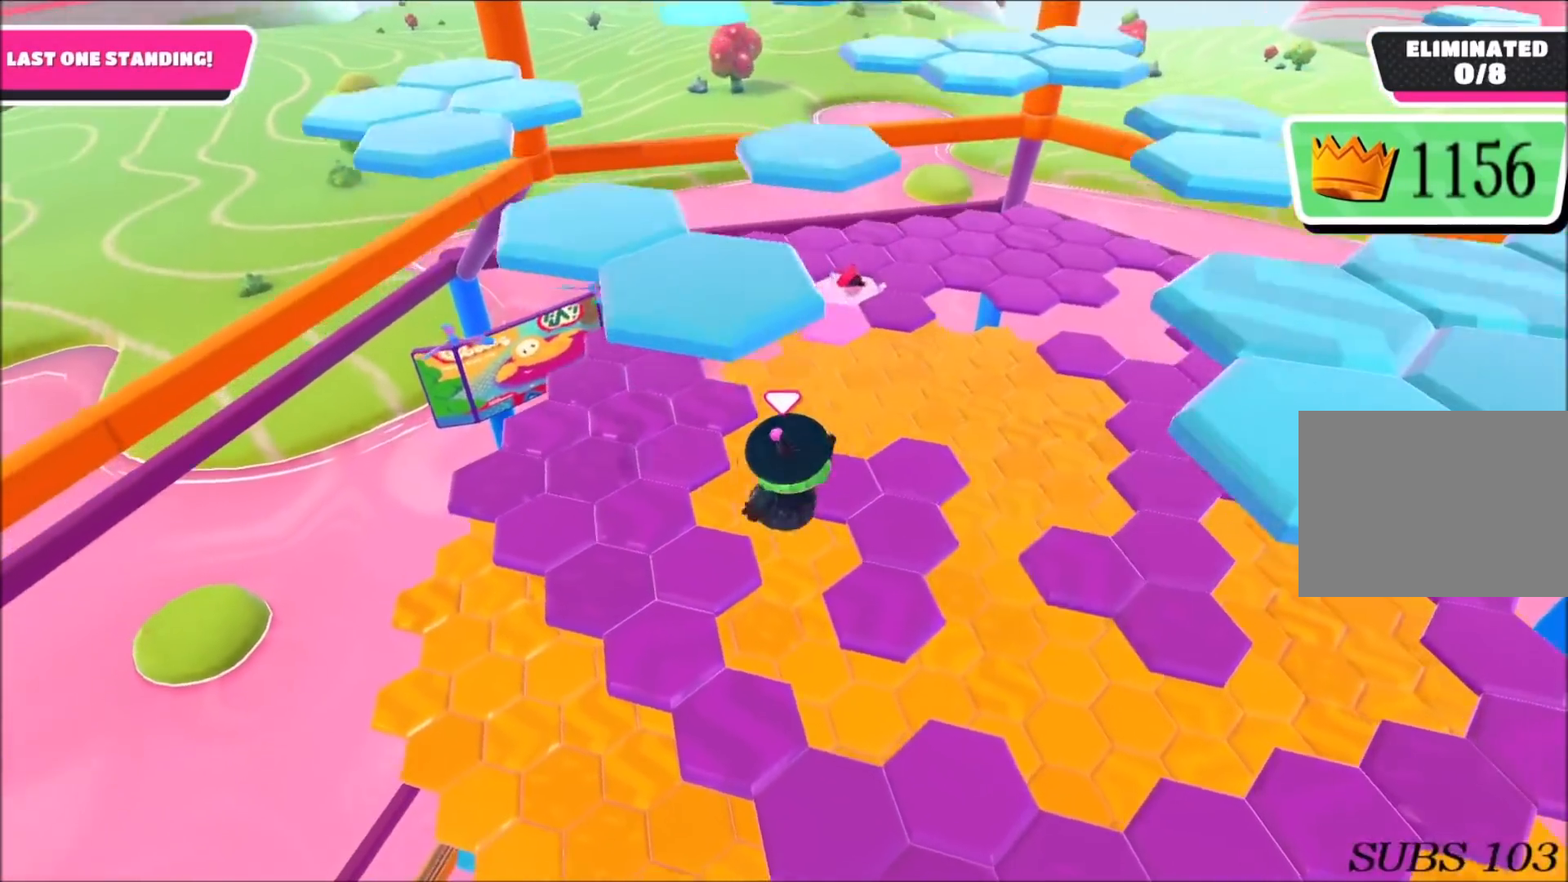
{"buttons": [], "left_stick": "center", "right_stick": "up", "events": [[66, "right_stick", "right"], [200, "left_stick", "down-left"], [267, "left_stick", "down-right"], [300, "right_stick", "up-right"], [400, "right_stick", "up"], [433, "left_stick", "center"]]}
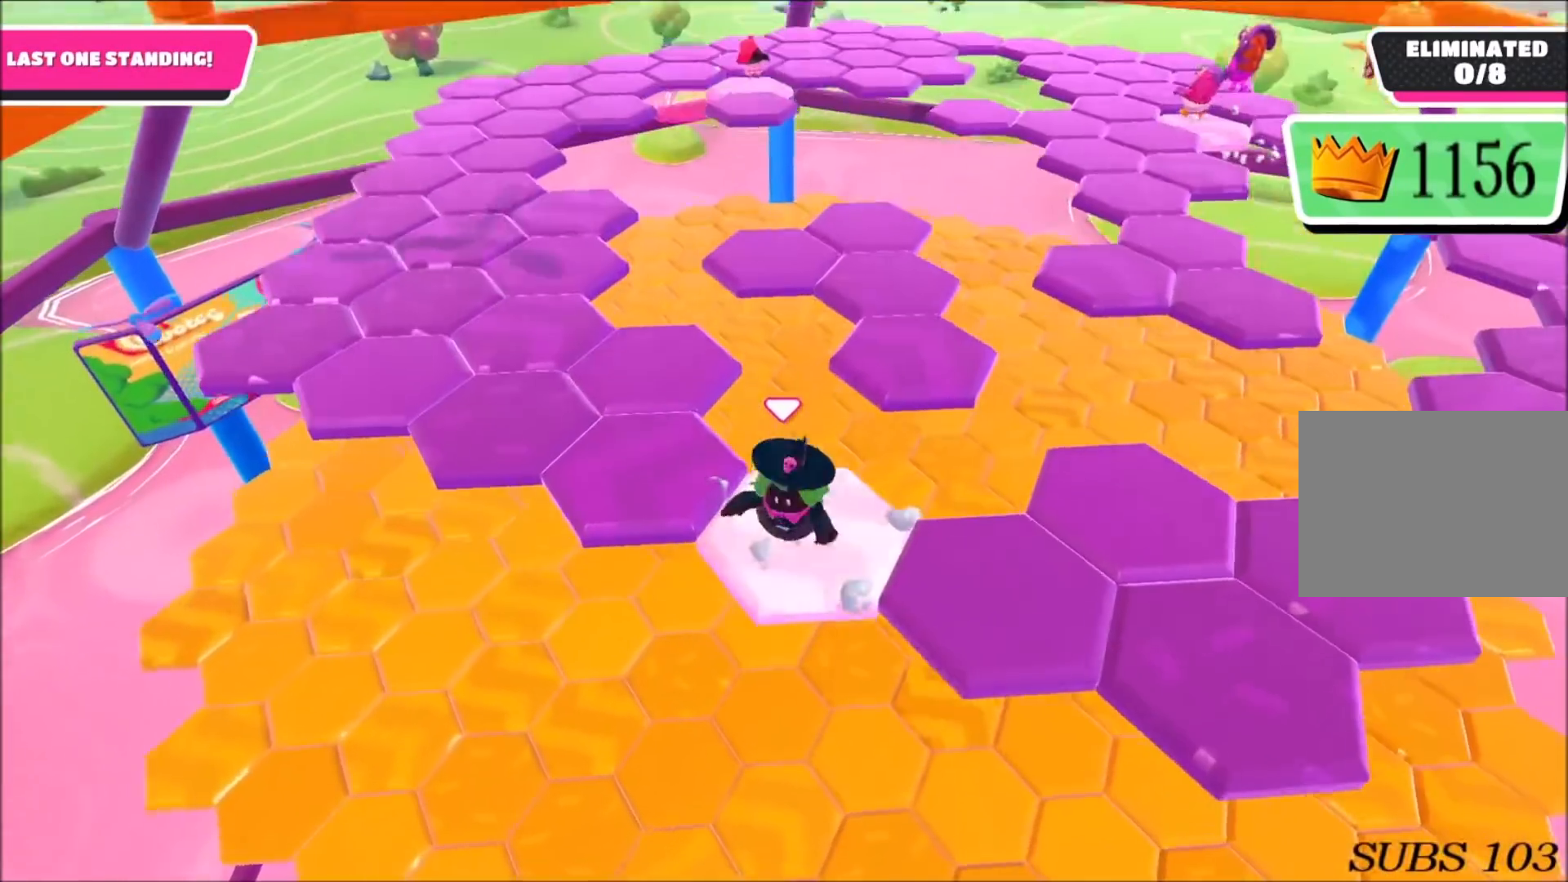
{"buttons": [], "left_stick": "up-left", "right_stick": "center", "events": [[34, "right_stick", "center"], [234, "left_stick", "up-left"], [334, "CROSS", "down"], [434, "CROSS", "up"]]}
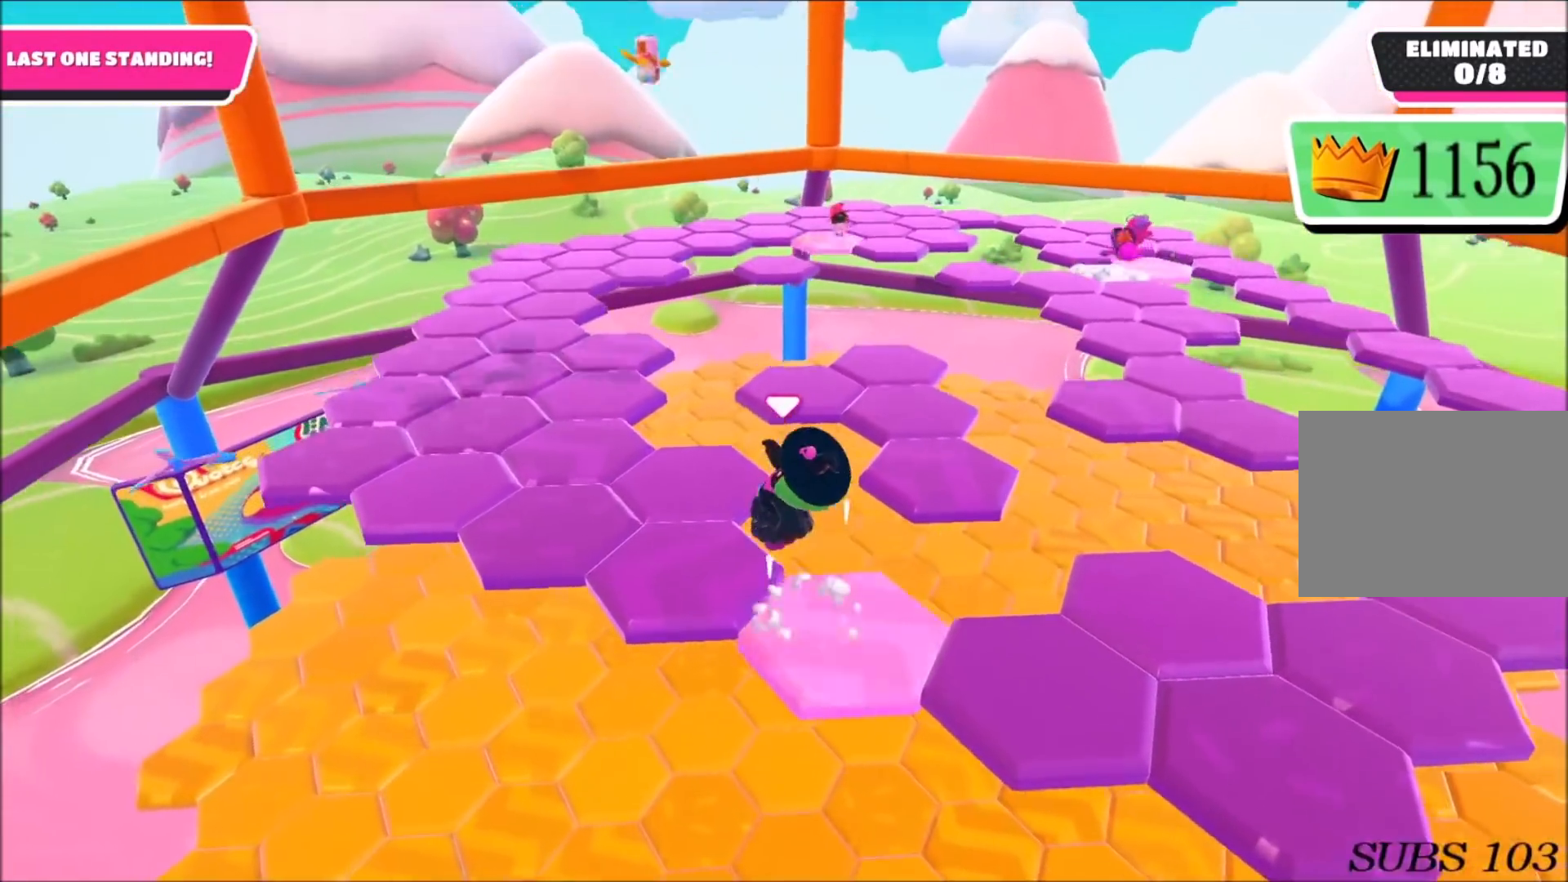
{"buttons": [], "left_stick": "center", "right_stick": "center", "events": [[233, "right_stick", "down-right"], [367, "left_stick", "center"], [500, "right_stick", "center"]]}
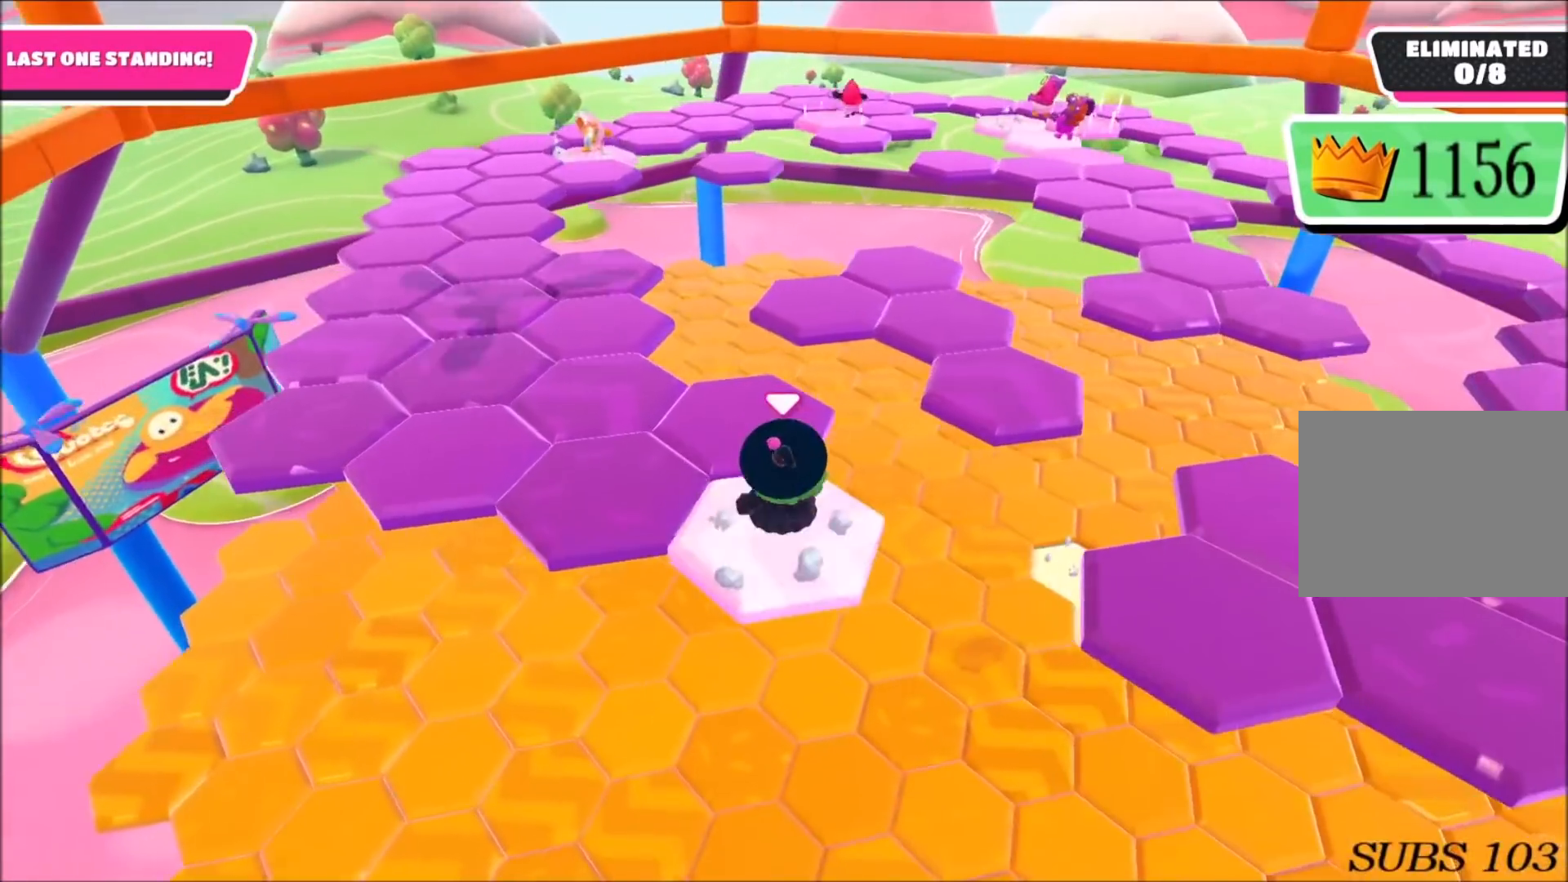
{"buttons": [], "left_stick": "up", "right_stick": "center", "events": [[300, "left_stick", "up"], [401, "CROSS", "down"], [501, "CROSS", "up"]]}